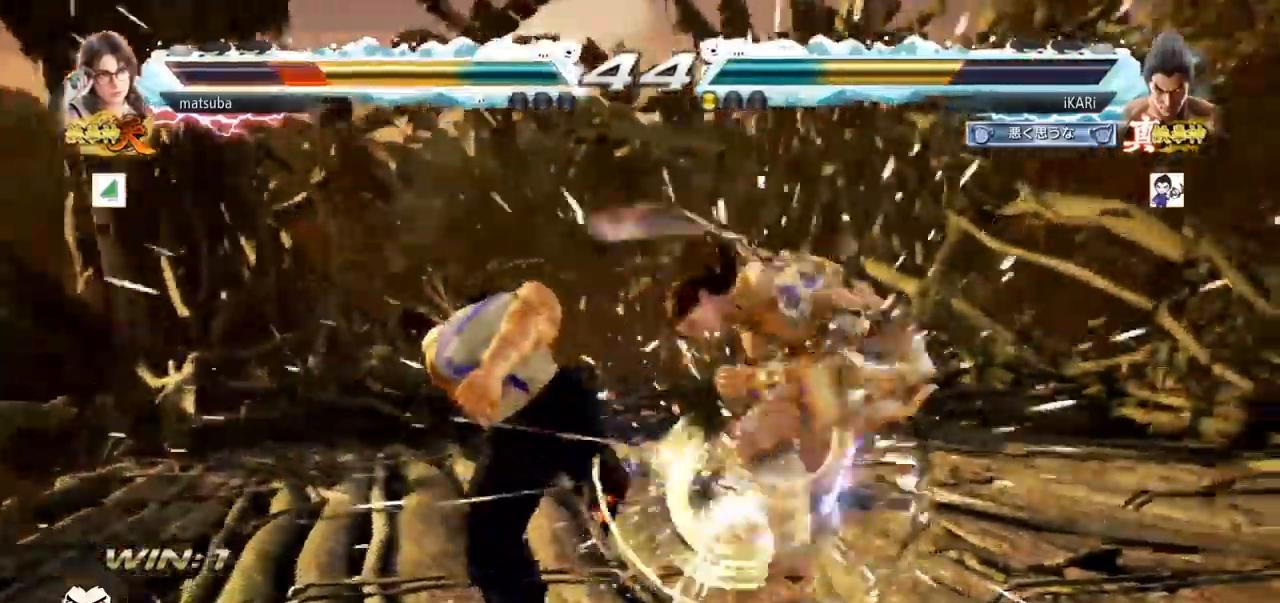
Gameplay with a controller (arcade stick); each line is a JSON object with the inputs held at the frame after it. "events" lists button and stick changes between this image and that frame as [ms after this image, input, new state], when the widget could be followed in between. Not read: L3 R3.
{"buttons": [], "left_stick": "down-right"}
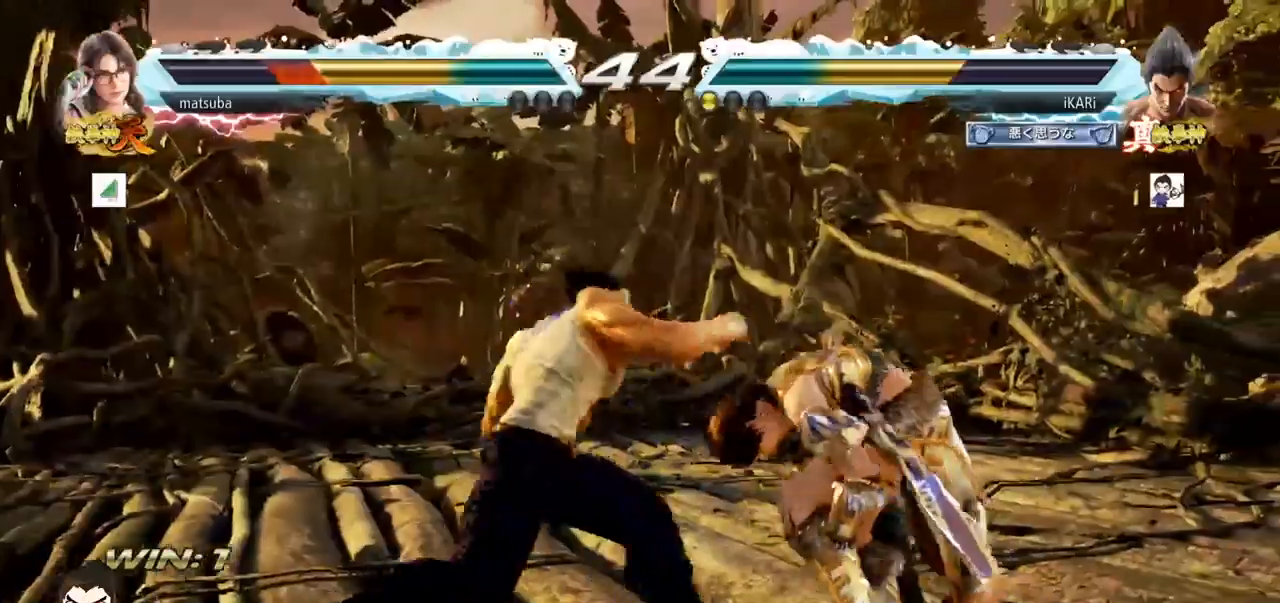
{"buttons": [], "left_stick": "down-left", "events": [[117, "left_stick", "center"], [451, "left_stick", "down-left"]]}
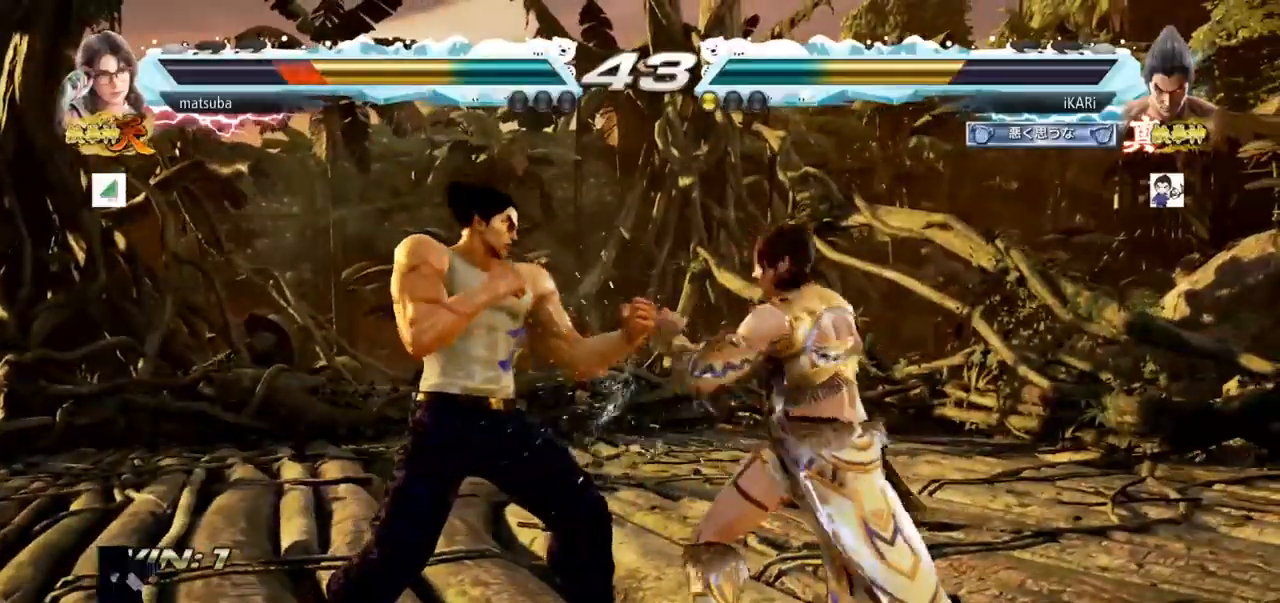
{"buttons": [], "left_stick": "center", "events": [[367, "left_stick", "center"], [384, "SQUARE", "down"], [417, "SQUARE", "up"]]}
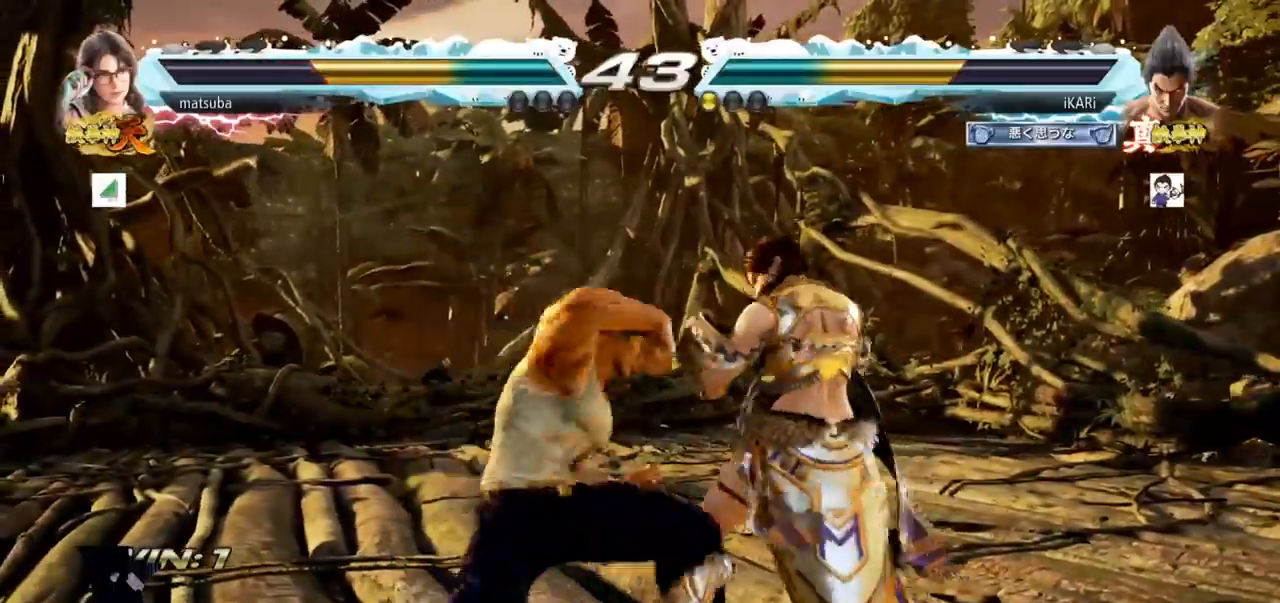
{"buttons": [], "left_stick": "left", "events": [[501, "left_stick", "left"]]}
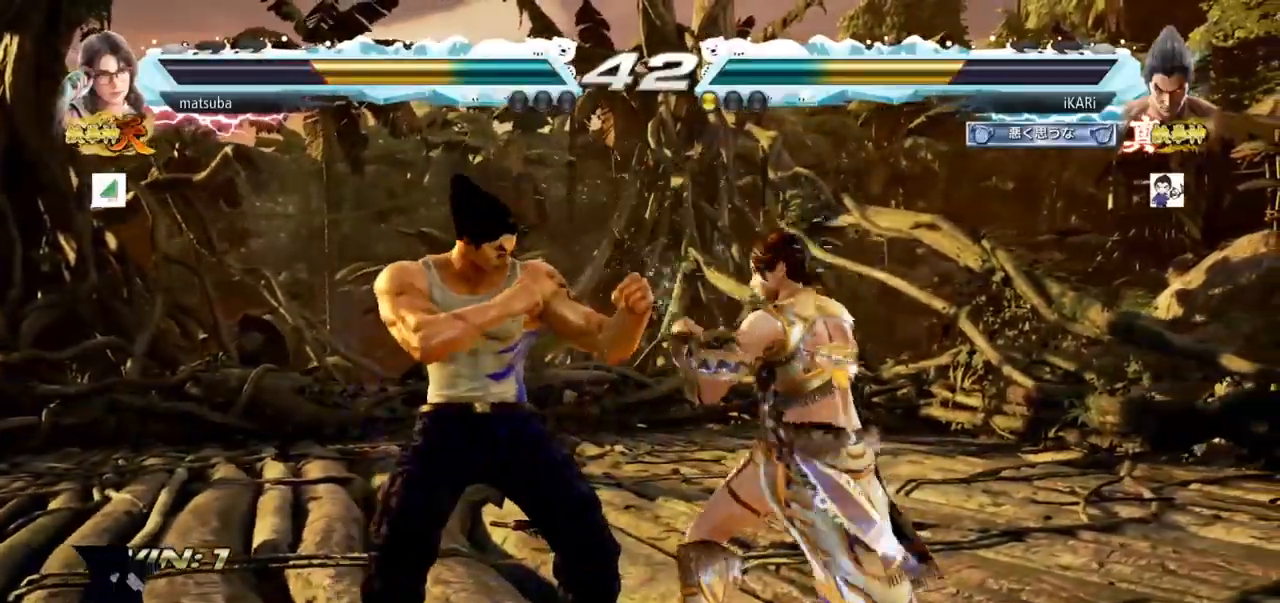
{"buttons": [], "left_stick": "center", "events": [[283, "left_stick", "center"], [300, "CIRCLE", "down"], [350, "CIRCLE", "up"], [417, "TRIANGLE", "down"], [467, "TRIANGLE", "up"]]}